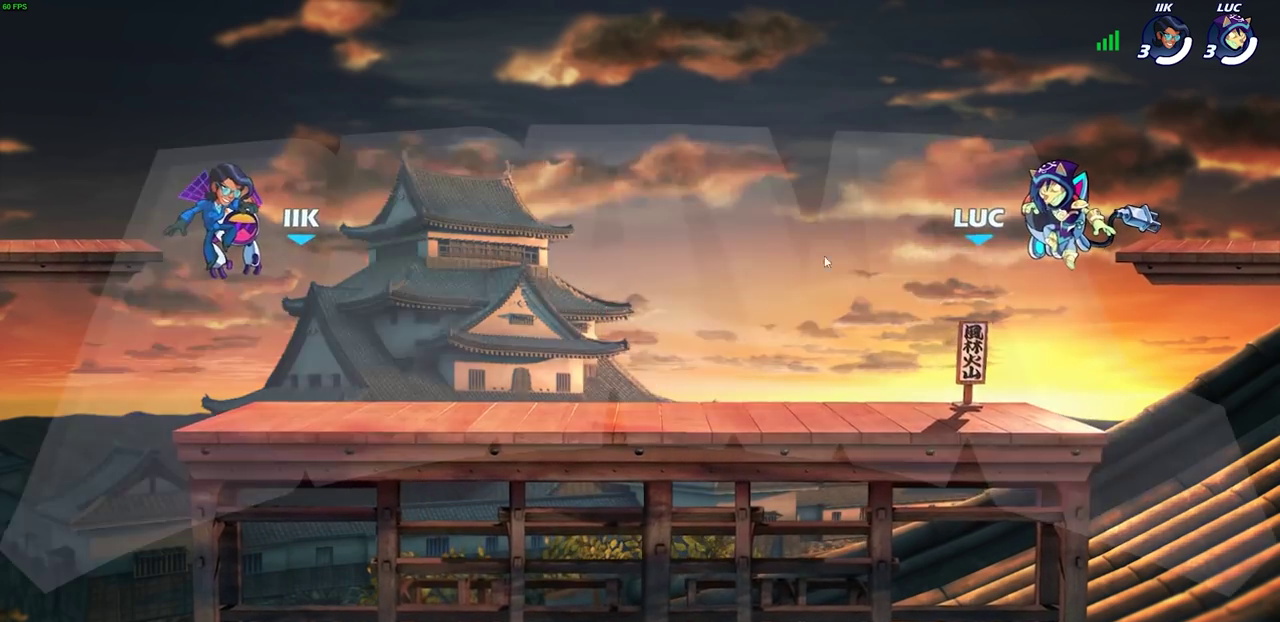
Gameplay with a controller (PlayStation layout); each line is a JSON object with the inputs held at the frame after it (dt_ms = milliseconds from this image to that frame). "events" lists button and stick changes between this image and that frame as [ms after this image, input, new state], when the widget could be followed in between.
{"dt_ms": 600, "buttons": ["SELECT"], "left_stick": "center", "right_stick": "center"}
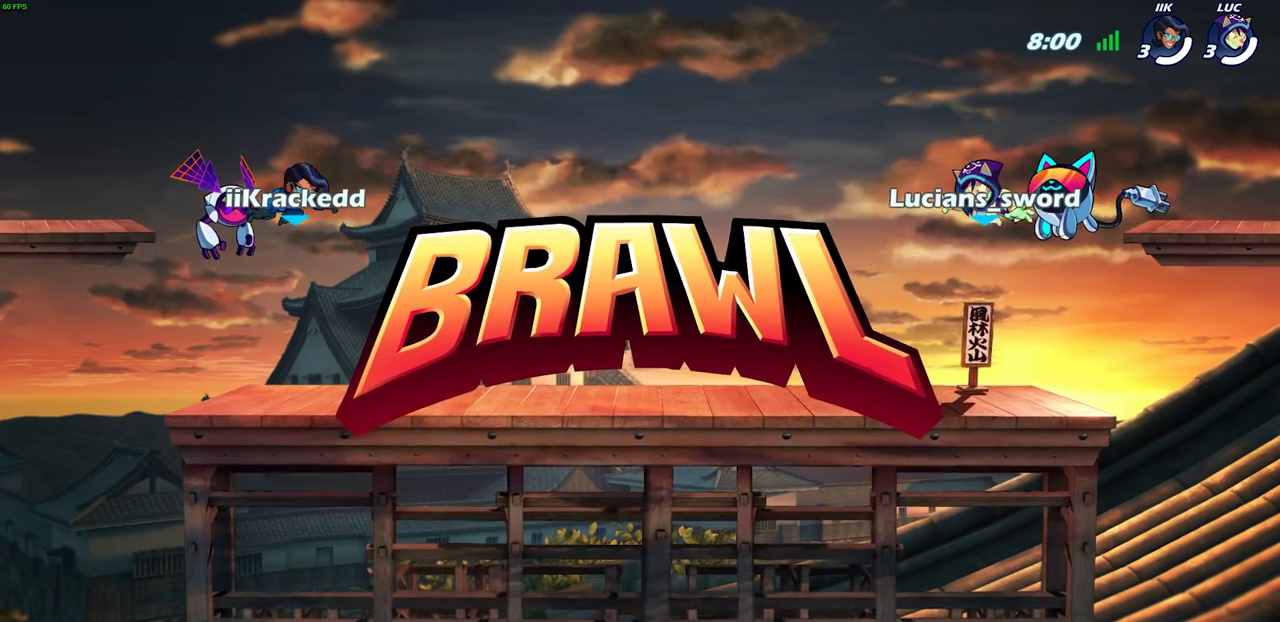
{"dt_ms": 400, "buttons": ["SELECT"], "left_stick": "center", "right_stick": "center", "events": []}
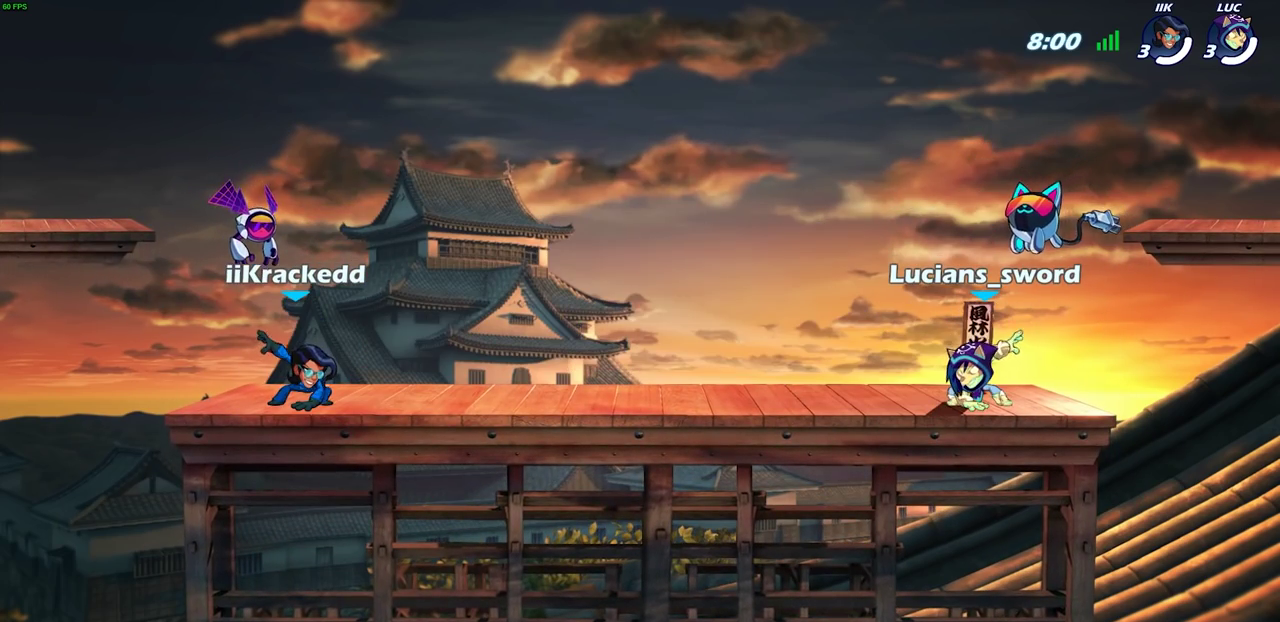
{"dt_ms": 500, "buttons": ["SELECT"], "left_stick": "center", "right_stick": "center", "events": []}
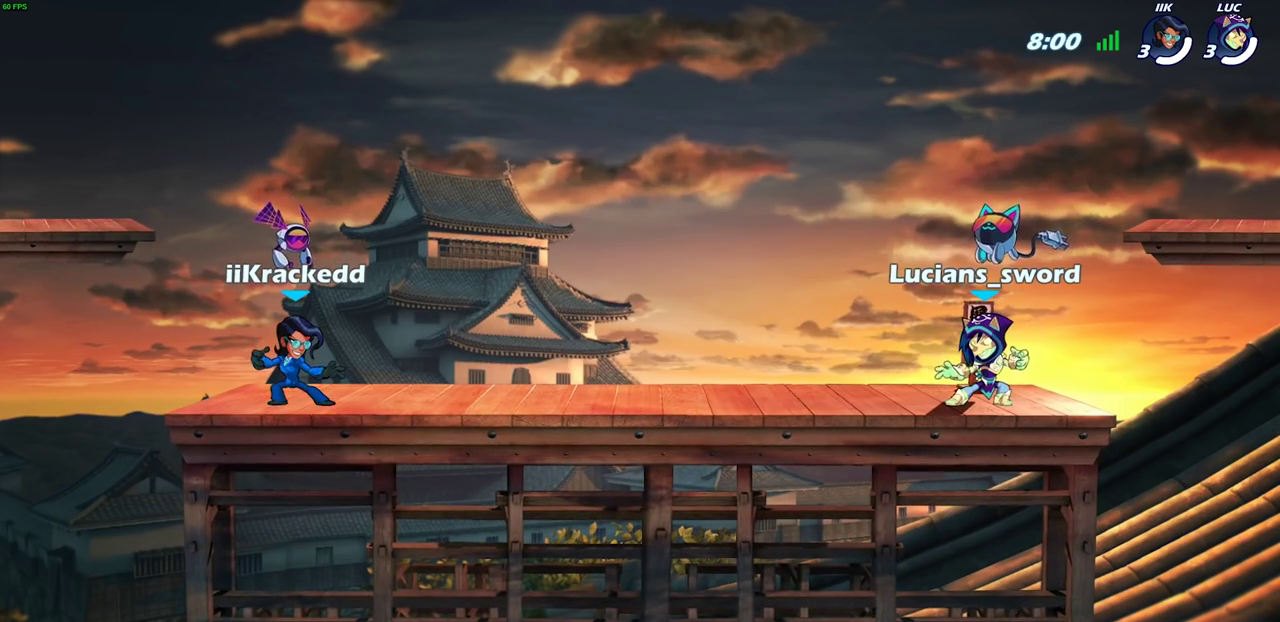
{"dt_ms": 500, "buttons": ["SELECT"], "left_stick": "center", "right_stick": "center", "events": []}
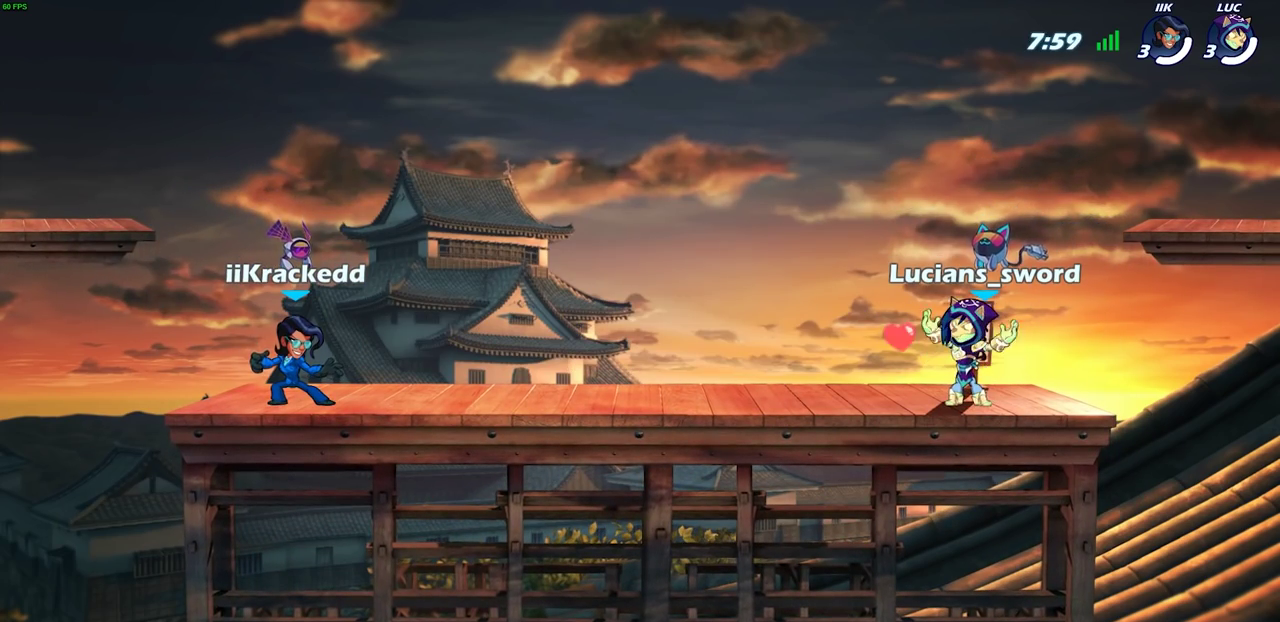
{"dt_ms": 500, "buttons": ["SELECT"], "left_stick": "center", "right_stick": "center", "events": []}
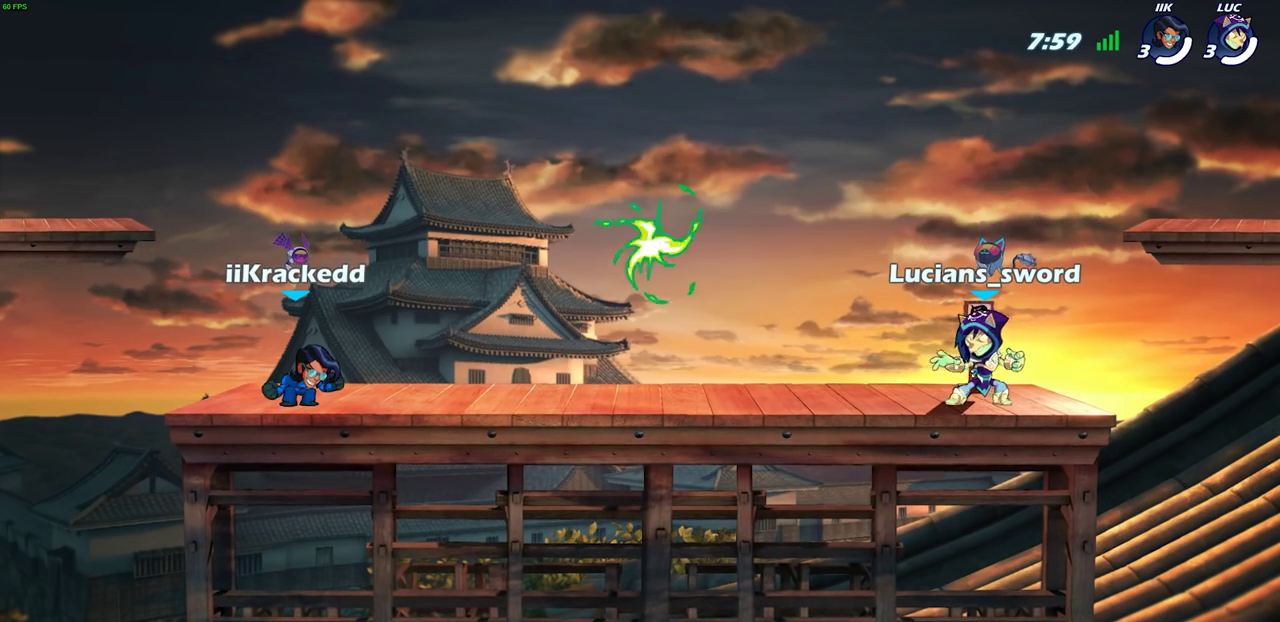
{"dt_ms": 500, "buttons": [], "left_stick": "up-left", "right_stick": "center", "events": [[300, "SELECT", "up"], [483, "left_stick", "up-left"]]}
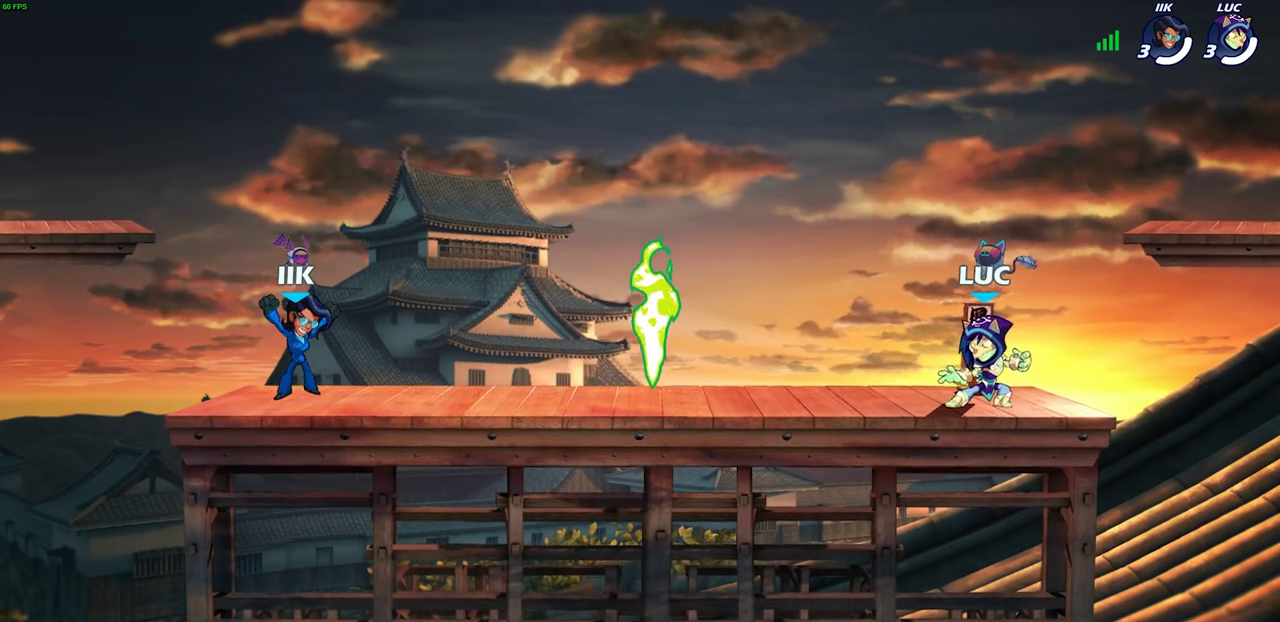
{"dt_ms": 400, "buttons": [], "left_stick": "down-right", "right_stick": "center", "events": [[100, "R2", "down"], [133, "CROSS", "down"], [200, "left_stick", "down-left"], [233, "CROSS", "up"], [250, "R2", "up"], [317, "left_stick", "down"], [400, "left_stick", "down-right"]]}
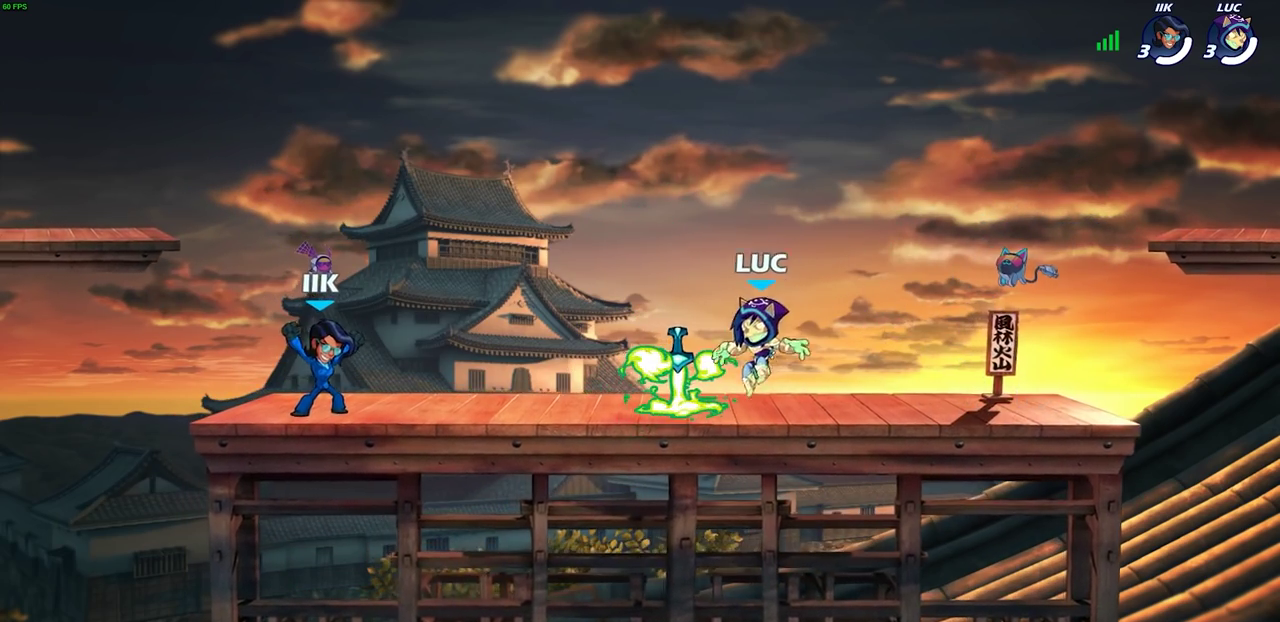
{"dt_ms": 800, "buttons": [], "left_stick": "right", "right_stick": "center", "events": [[50, "left_stick", "right"], [67, "R1", "down"], [167, "R1", "up"], [250, "CROSS", "down"], [250, "R2", "down"], [333, "CROSS", "up"], [400, "R2", "up"], [450, "left_stick", "down-left"], [583, "left_stick", "left"], [767, "left_stick", "right"]]}
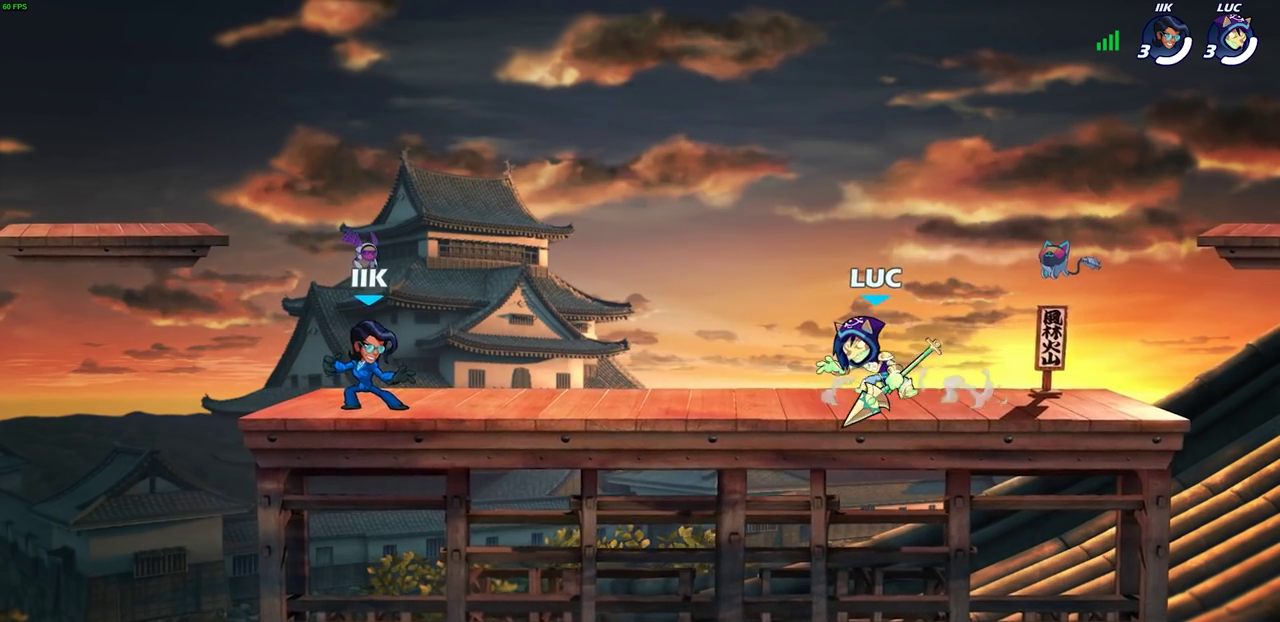
{"dt_ms": 300, "buttons": [], "left_stick": "right", "right_stick": "center", "events": [[33, "left_stick", "up-left"], [150, "left_stick", "right"], [233, "left_stick", "up-left"], [300, "left_stick", "right"]]}
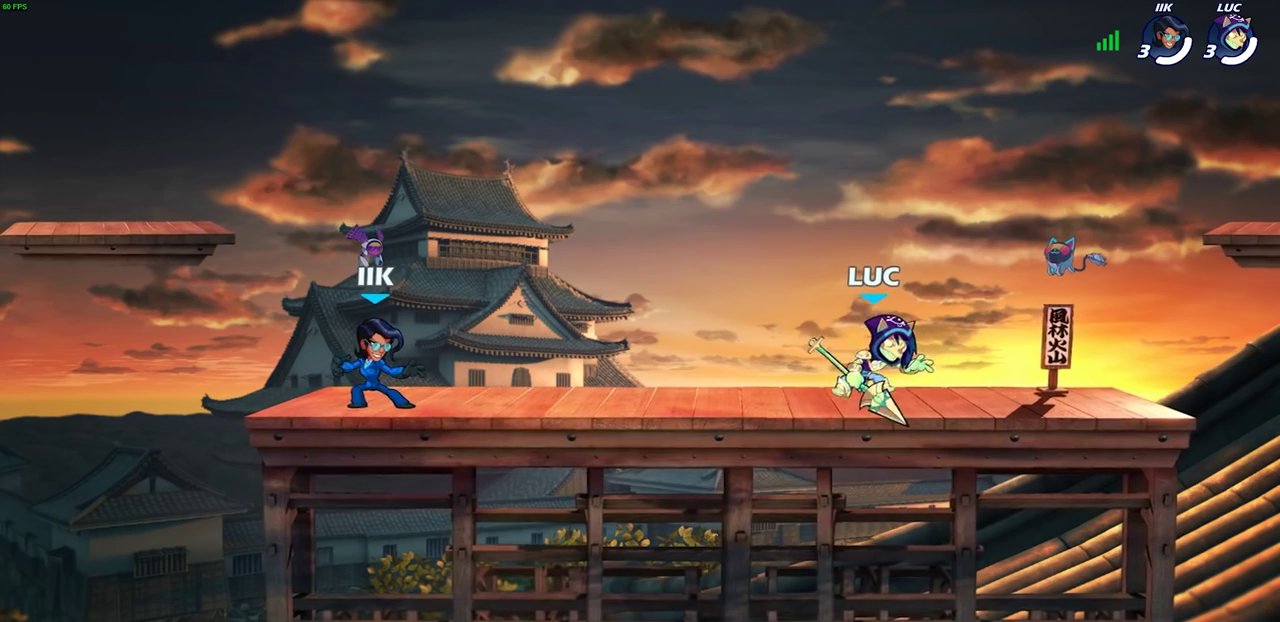
{"dt_ms": 600, "buttons": [], "left_stick": "center", "right_stick": "center", "events": [[67, "left_stick", "center"]]}
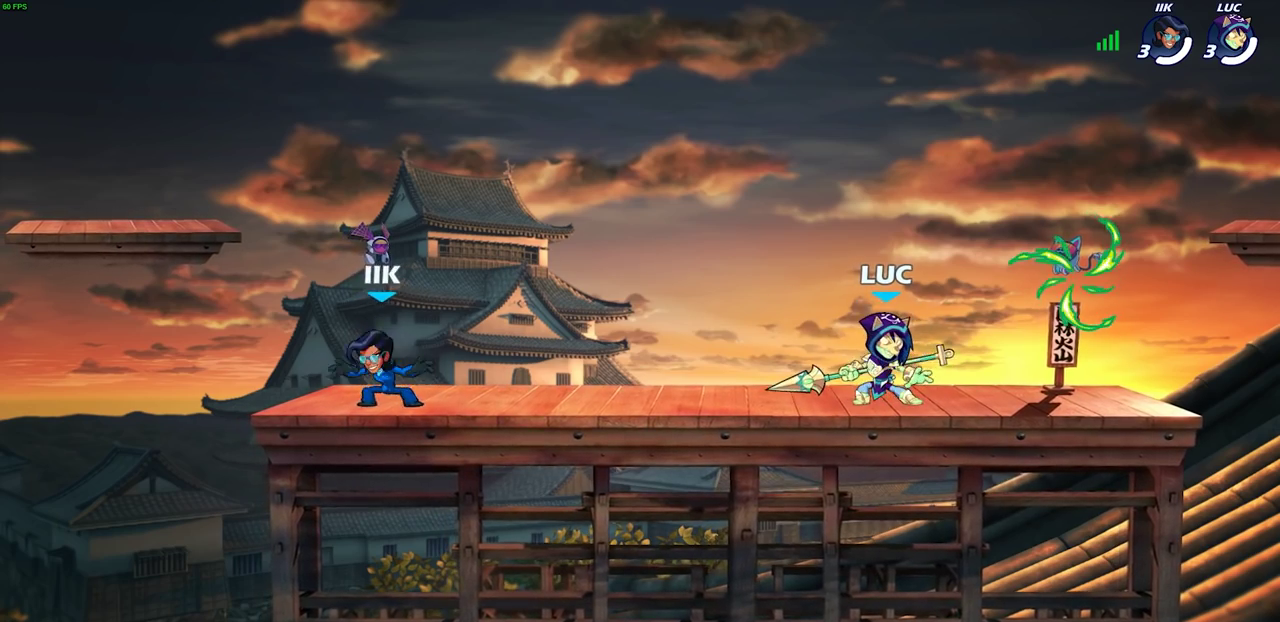
{"dt_ms": 400, "buttons": [], "left_stick": "left", "right_stick": "center", "events": [[367, "left_stick", "left"]]}
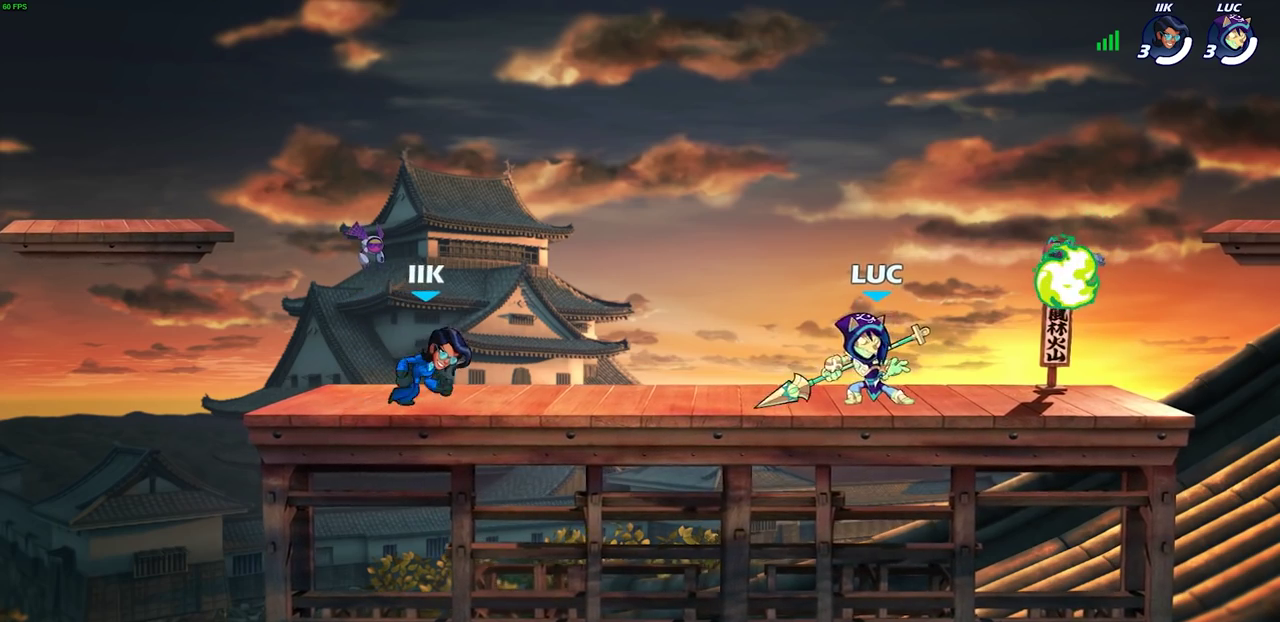
{"dt_ms": 600, "buttons": [], "left_stick": "up-right", "right_stick": "center", "events": [[167, "left_stick", "up-left"], [533, "left_stick", "up-right"]]}